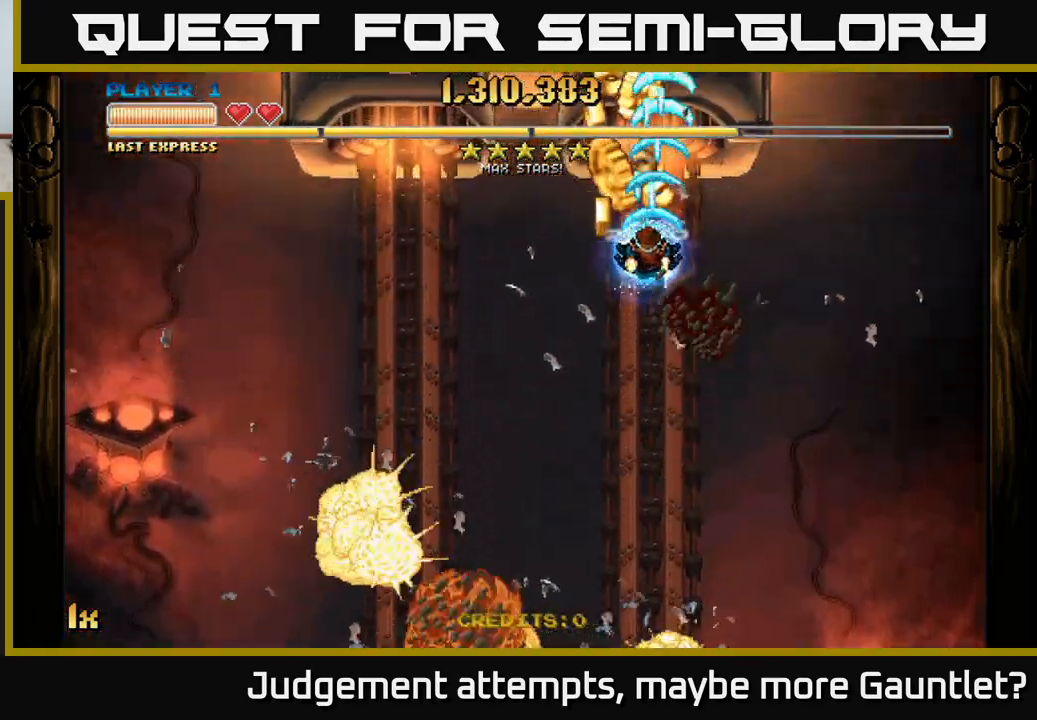
Gameplay with a controller (Xbox layout); each line is a JSON object with the inputs held at the frame after it. "events" lists button and stick changes between this image and that frame as [ms after this image, input, new state], when the widget could be followed in between. Not read: right_stick.
{"buttons": ["A"], "left_stick": "down", "events": []}
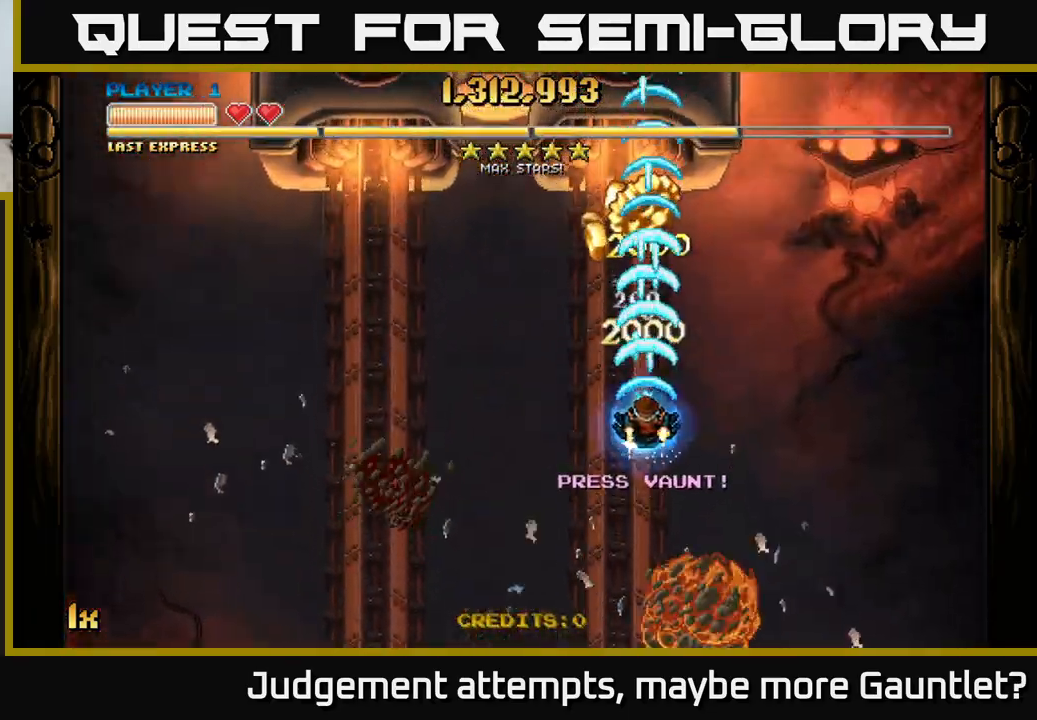
{"buttons": ["A"], "left_stick": "down-right", "events": [[200, "left_stick", "down-right"]]}
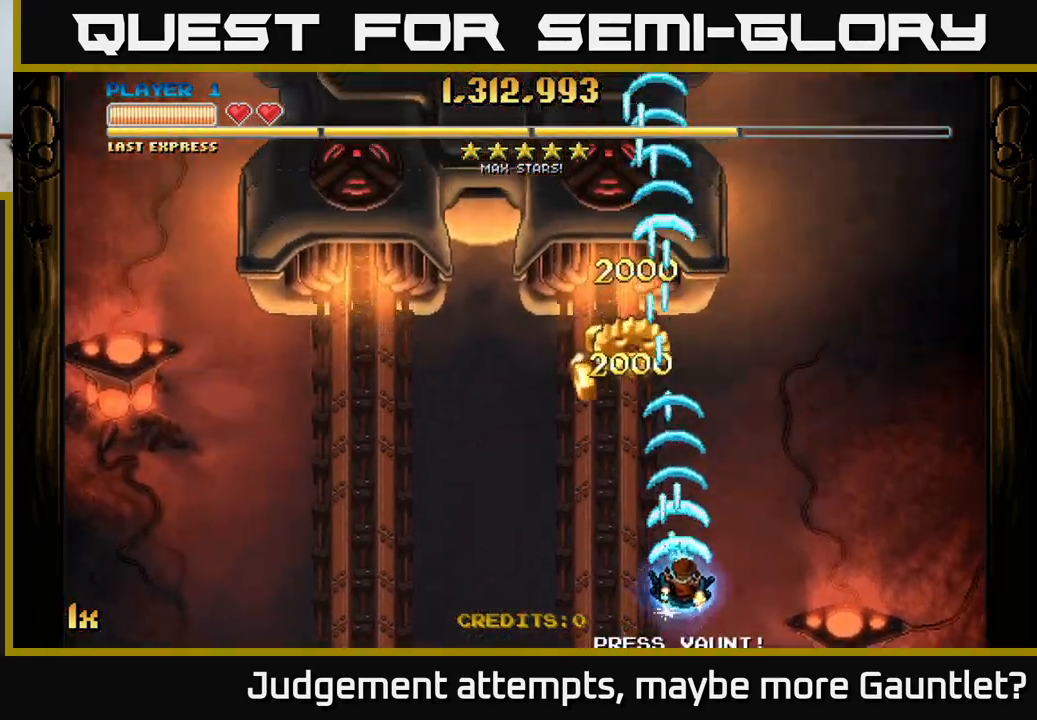
{"buttons": ["A", "L1"], "left_stick": "left", "events": [[383, "left_stick", "center"], [467, "L1", "down"], [467, "left_stick", "left"]]}
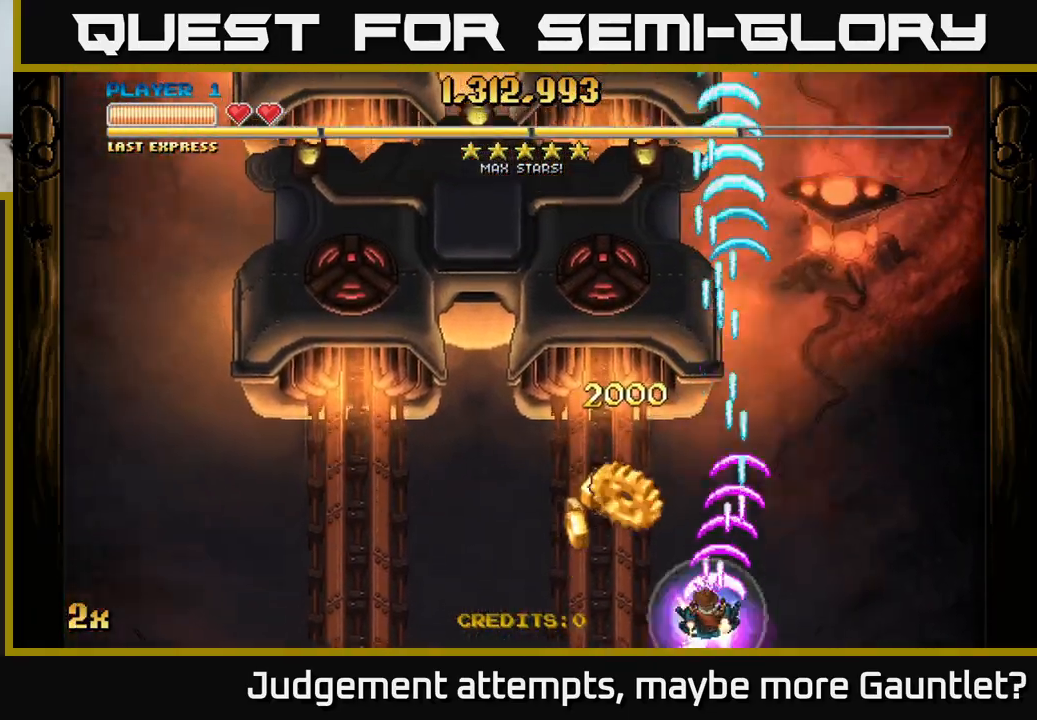
{"buttons": ["A"], "left_stick": "right", "events": [[100, "L1", "up"], [167, "left_stick", "up-left"], [300, "left_stick", "up-right"], [383, "left_stick", "right"]]}
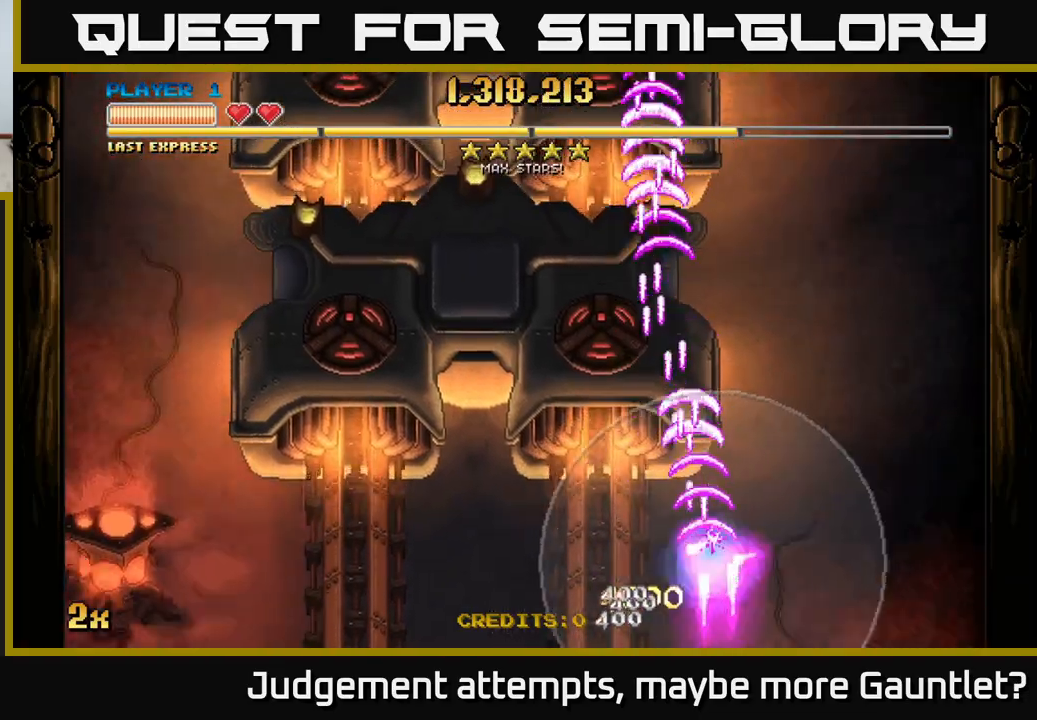
{"buttons": ["A"], "left_stick": "up", "events": [[17, "left_stick", "down-right"], [233, "left_stick", "center"], [283, "left_stick", "up-left"], [333, "X", "down"], [383, "left_stick", "up"], [467, "X", "up"]]}
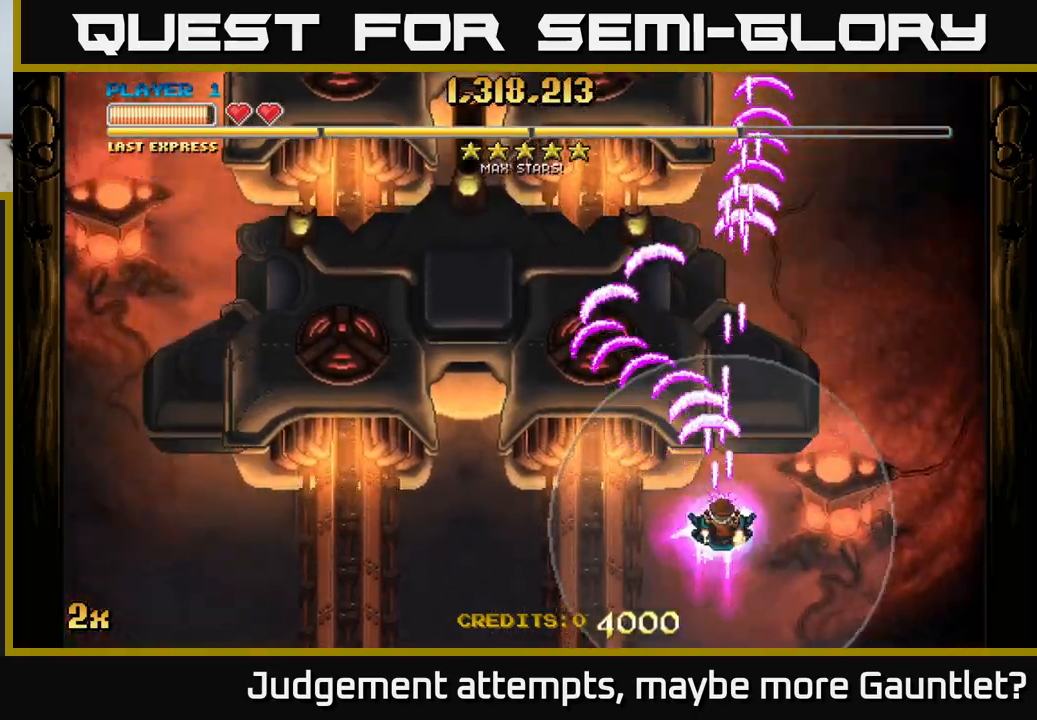
{"buttons": ["A"], "left_stick": "down-right", "events": [[333, "left_stick", "right"], [383, "left_stick", "down-right"]]}
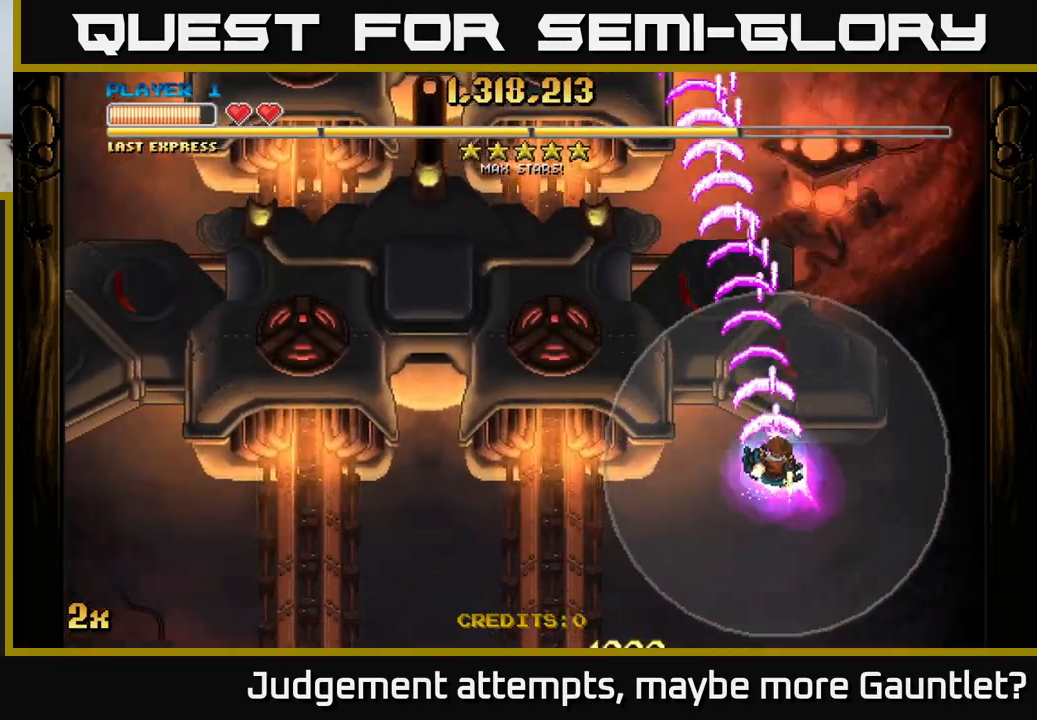
{"buttons": ["A"], "left_stick": "up-left", "events": [[317, "left_stick", "up-left"], [333, "X", "down"], [467, "X", "up"]]}
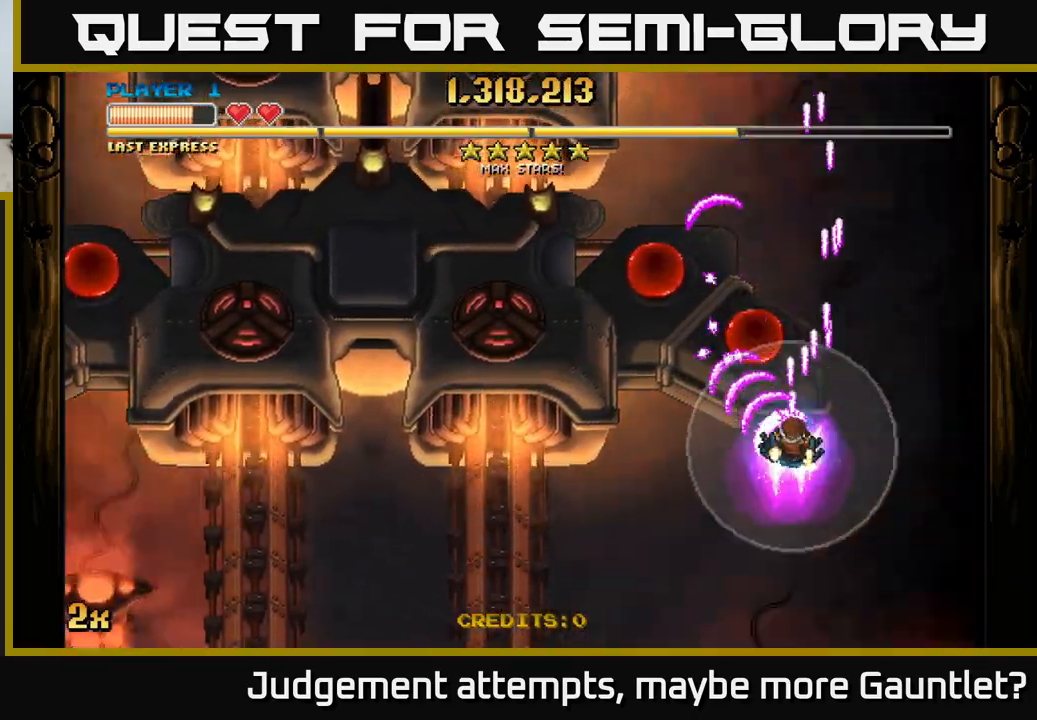
{"buttons": ["A"], "left_stick": "center", "events": [[83, "left_stick", "left"], [183, "left_stick", "center"]]}
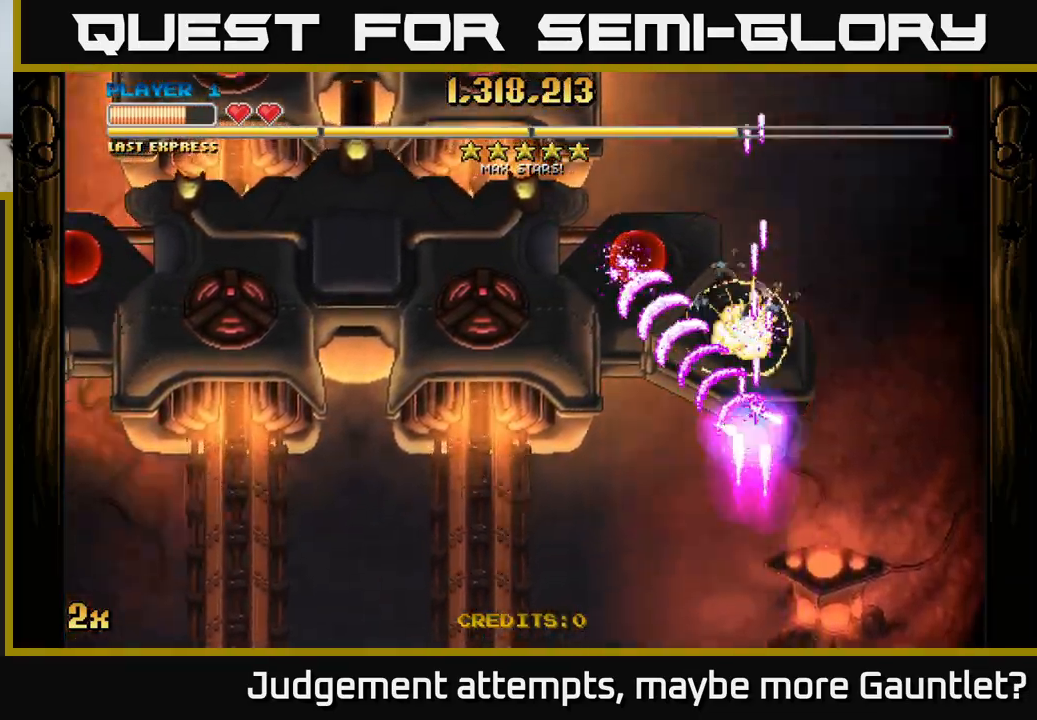
{"buttons": ["A"], "left_stick": "left", "events": [[167, "left_stick", "down"], [333, "left_stick", "down-left"], [433, "left_stick", "left"]]}
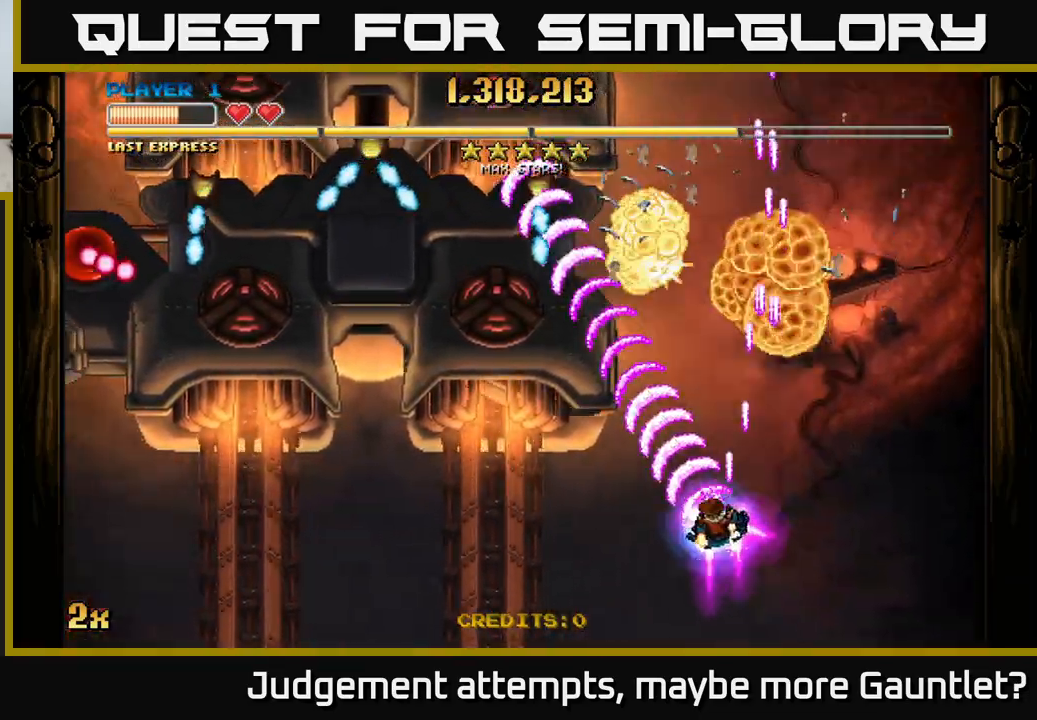
{"buttons": ["A", "X"], "left_stick": "up", "events": [[200, "left_stick", "down-left"], [417, "left_stick", "up-left"], [467, "X", "down"], [467, "left_stick", "up"]]}
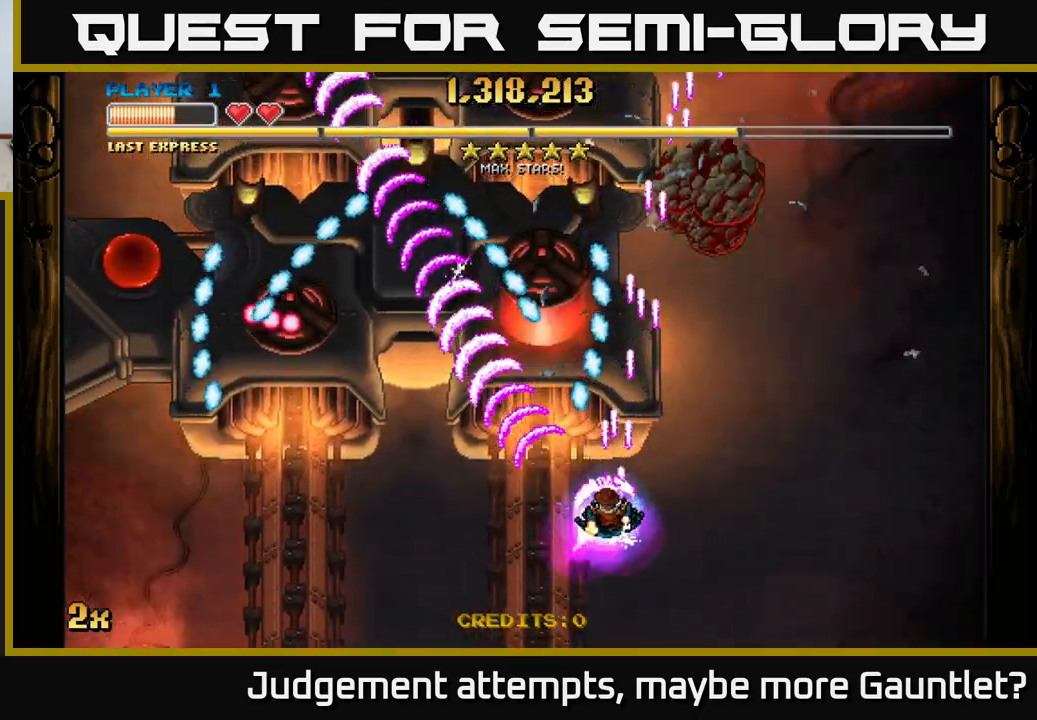
{"buttons": ["A"], "left_stick": "down-left", "events": [[100, "X", "up"], [150, "left_stick", "down"], [433, "left_stick", "down-left"]]}
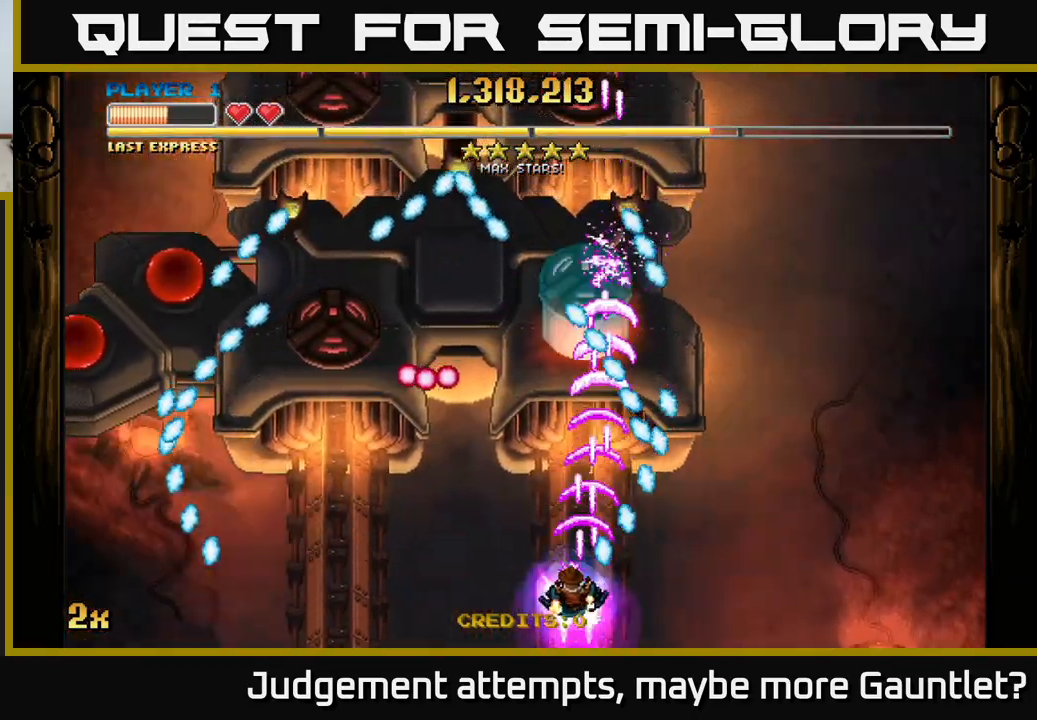
{"buttons": ["A"], "left_stick": "left", "events": [[117, "left_stick", "up-left"], [133, "X", "down"], [283, "X", "up"], [400, "left_stick", "left"]]}
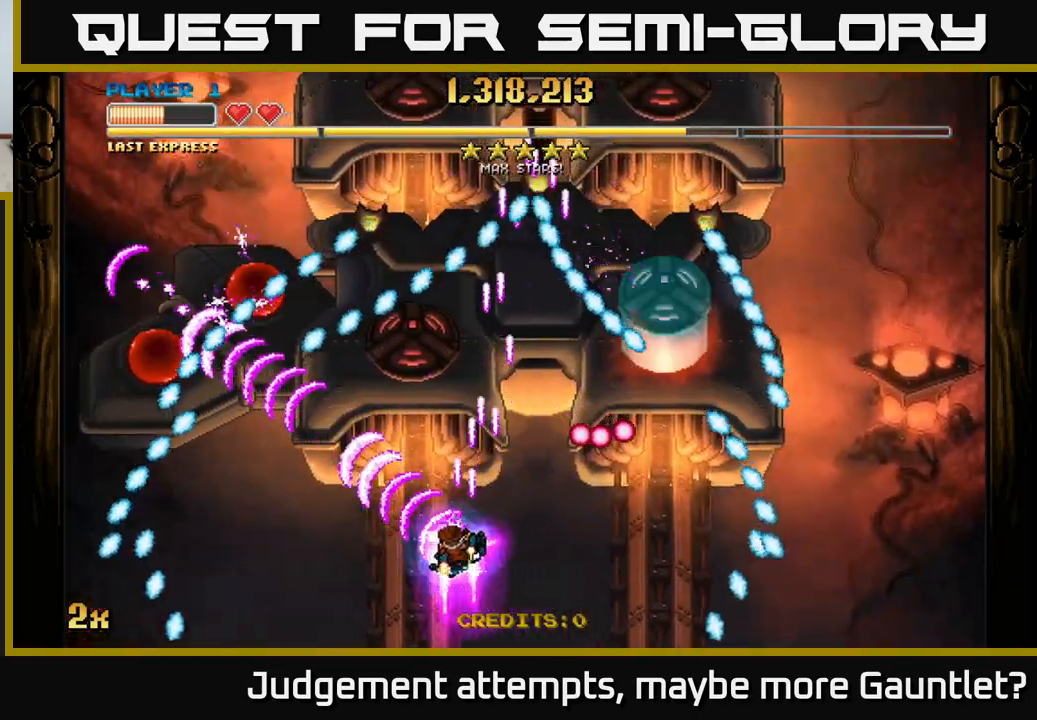
{"buttons": ["A"], "left_stick": "up", "events": [[133, "left_stick", "right"], [200, "left_stick", "up-right"], [467, "left_stick", "up"]]}
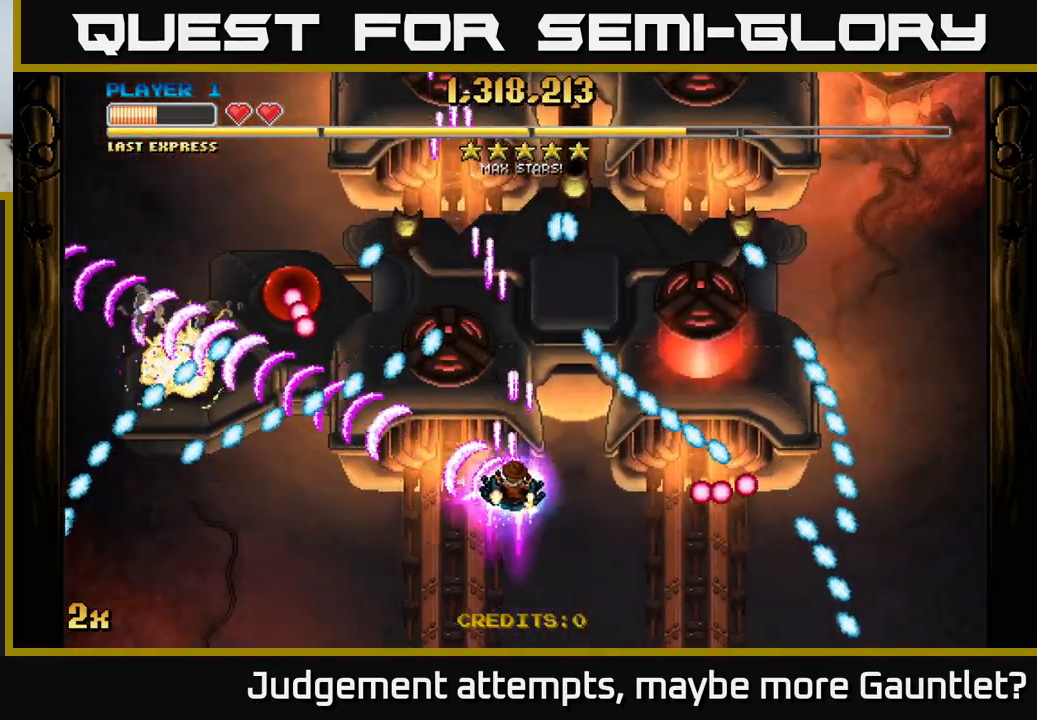
{"buttons": ["A"], "left_stick": "right", "events": [[200, "left_stick", "right"], [283, "X", "down"], [283, "left_stick", "up-right"], [417, "X", "up"], [500, "left_stick", "right"]]}
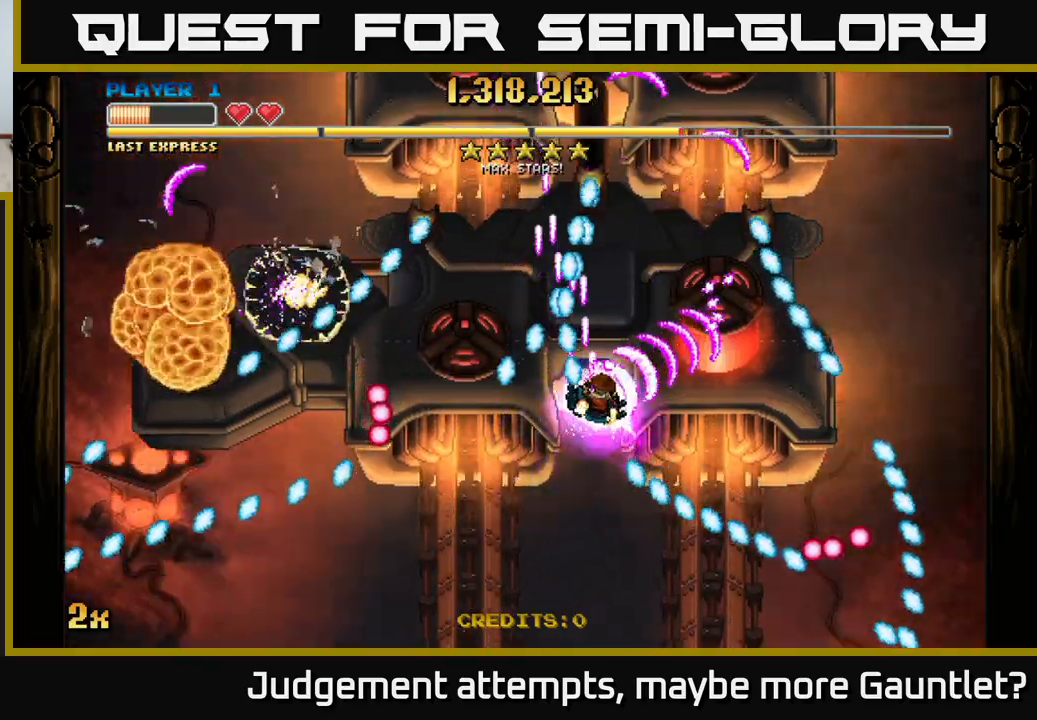
{"buttons": ["A", "X"], "left_stick": "up", "events": [[200, "left_stick", "down-right"], [383, "X", "down"], [400, "left_stick", "up"]]}
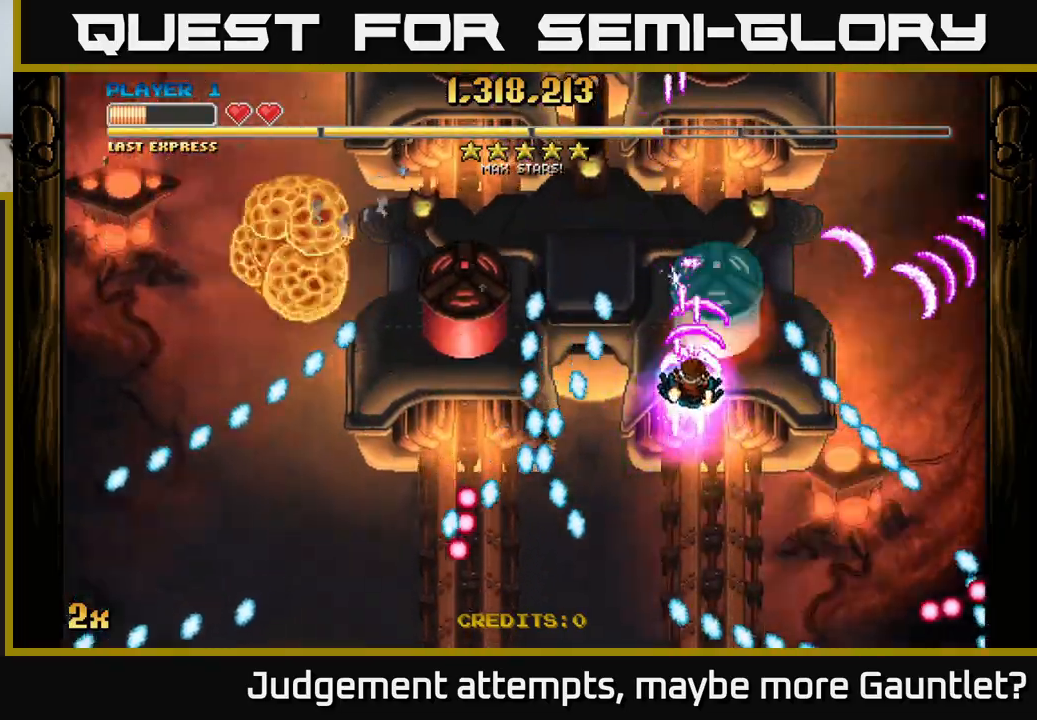
{"buttons": ["A"], "left_stick": "center", "events": [[17, "X", "up"], [67, "left_stick", "right"], [133, "left_stick", "down"], [350, "left_stick", "center"]]}
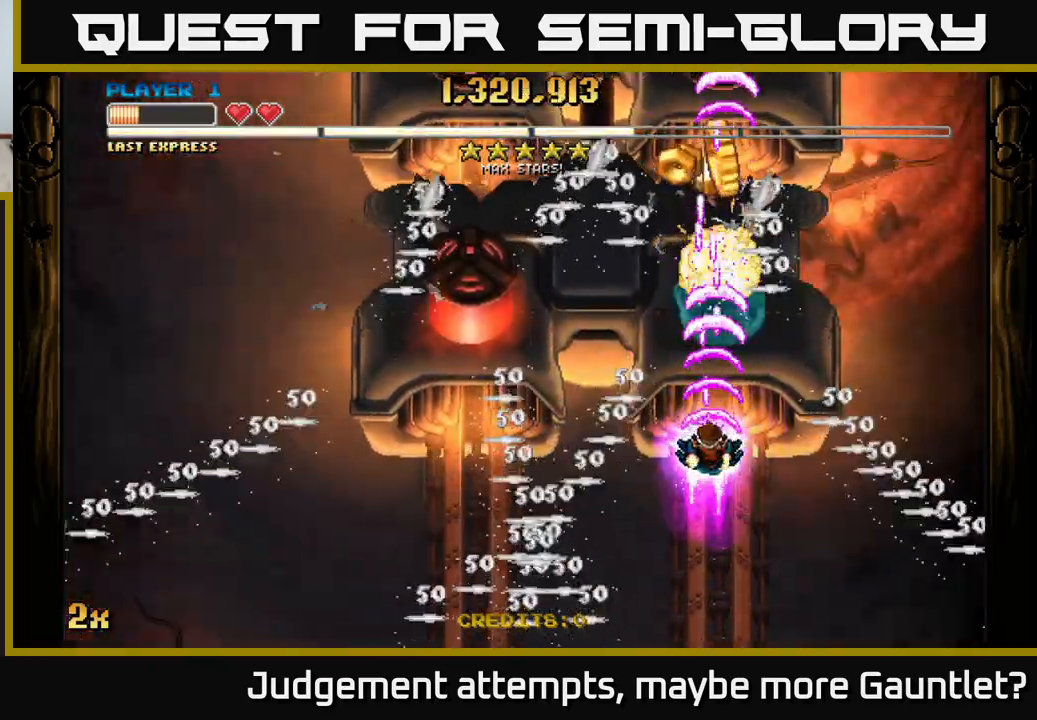
{"buttons": ["A"], "left_stick": "down", "events": [[100, "left_stick", "up-left"], [167, "X", "down"], [300, "X", "up"], [417, "left_stick", "down-left"], [467, "left_stick", "down"]]}
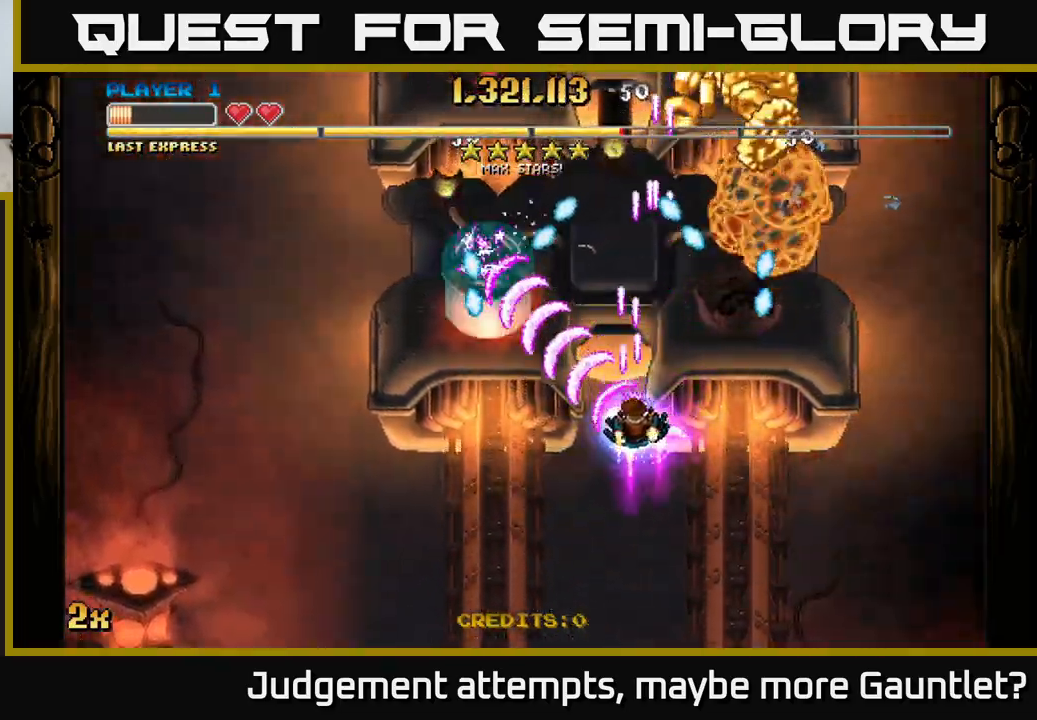
{"buttons": ["A"], "left_stick": "left", "events": [[33, "left_stick", "down-right"], [300, "left_stick", "center"], [400, "left_stick", "left"]]}
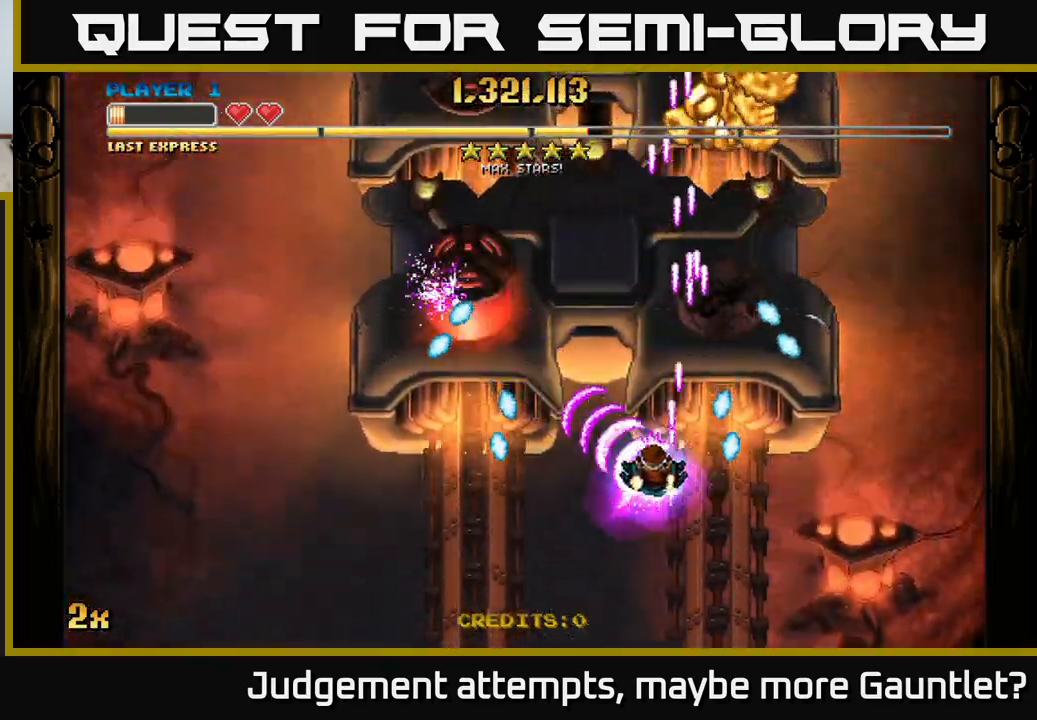
{"buttons": ["A"], "left_stick": "down", "events": [[33, "left_stick", "up"], [183, "left_stick", "left"], [233, "left_stick", "center"], [483, "left_stick", "down"]]}
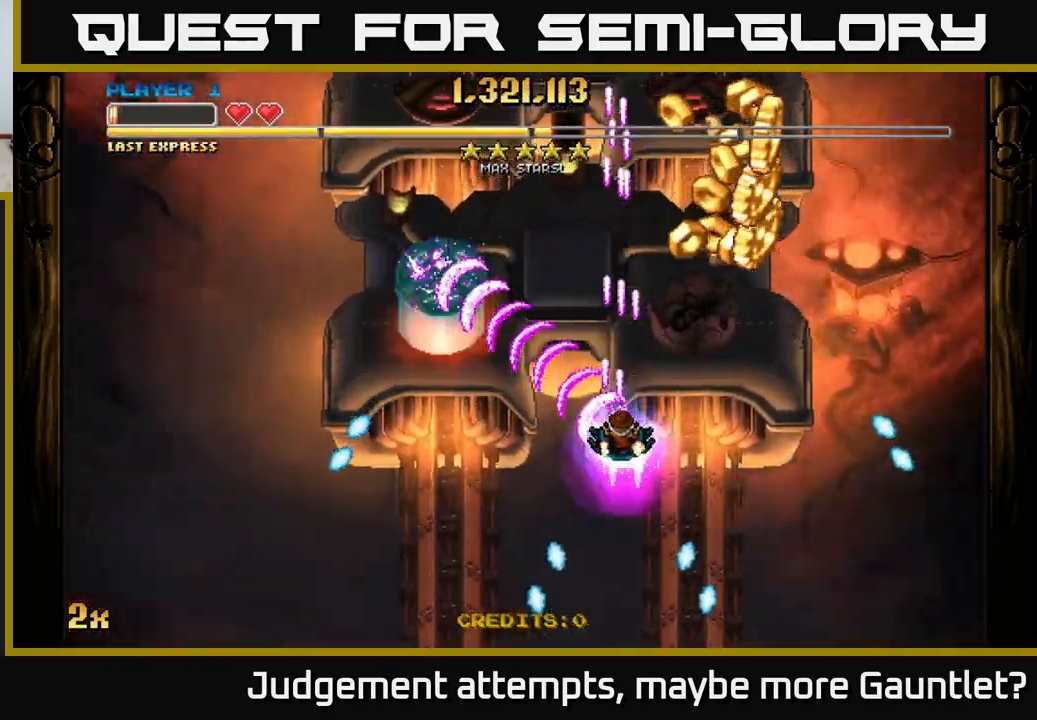
{"buttons": ["A"], "left_stick": "down-right", "events": [[100, "left_stick", "down-right"]]}
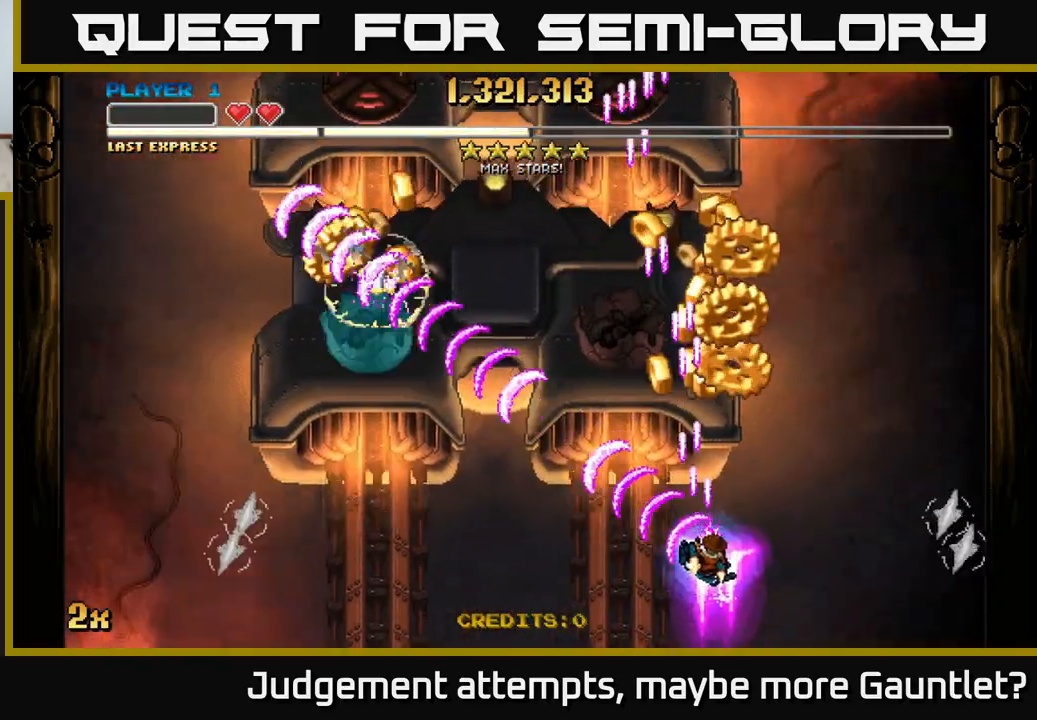
{"buttons": ["A"], "left_stick": "up", "events": [[183, "left_stick", "down"], [317, "left_stick", "right"], [367, "left_stick", "up"]]}
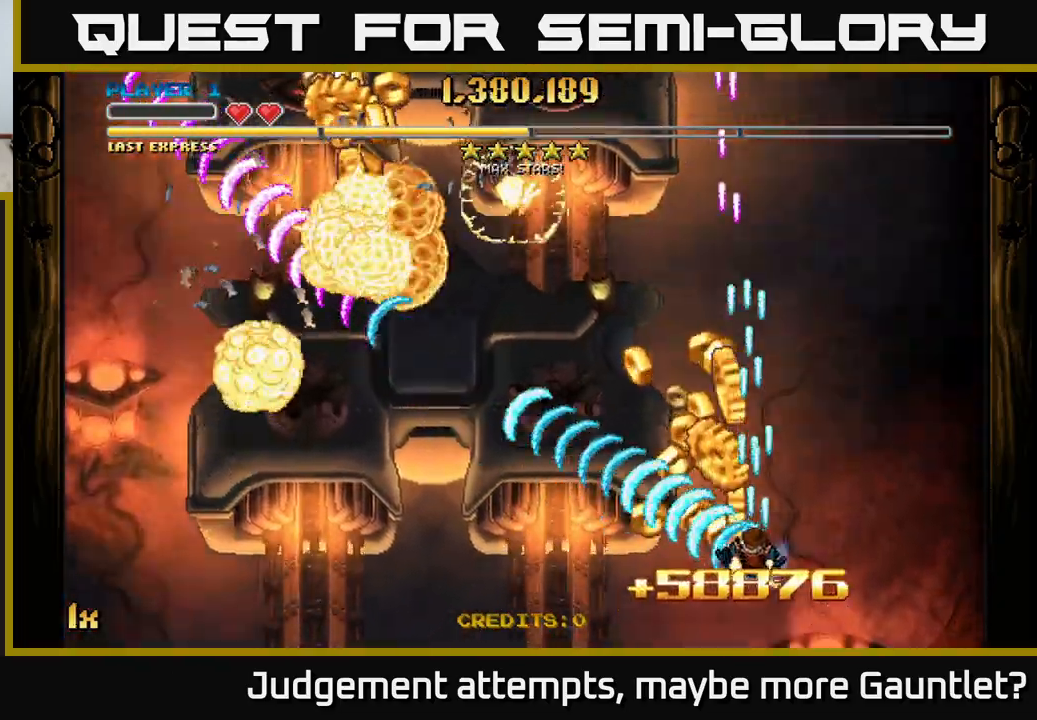
{"buttons": ["A"], "left_stick": "up-left", "events": [[83, "left_stick", "up-left"], [200, "left_stick", "down"], [283, "left_stick", "down-right"], [467, "left_stick", "up-left"]]}
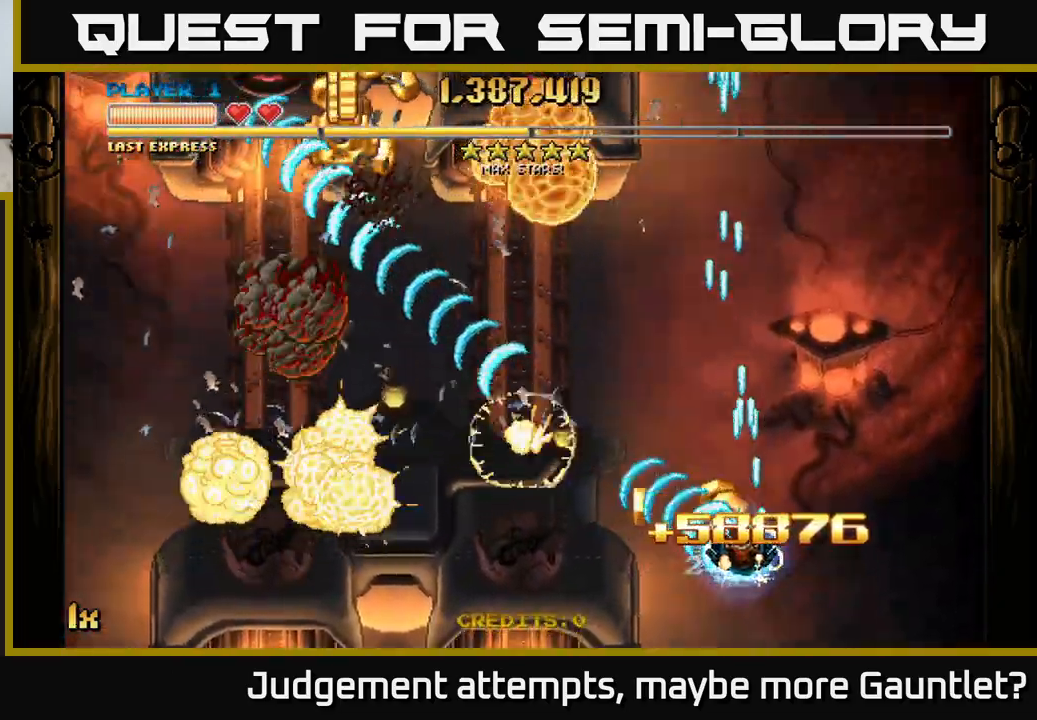
{"buttons": ["A"], "left_stick": "down-left", "events": [[133, "left_stick", "down-left"]]}
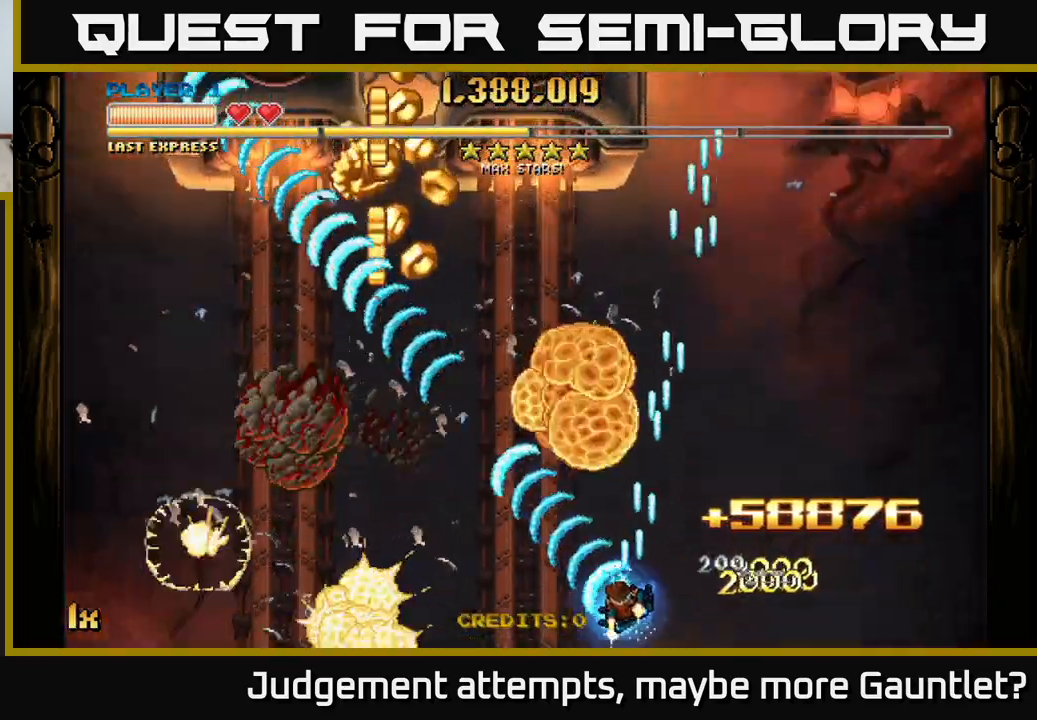
{"buttons": ["A"], "left_stick": "down-left", "events": []}
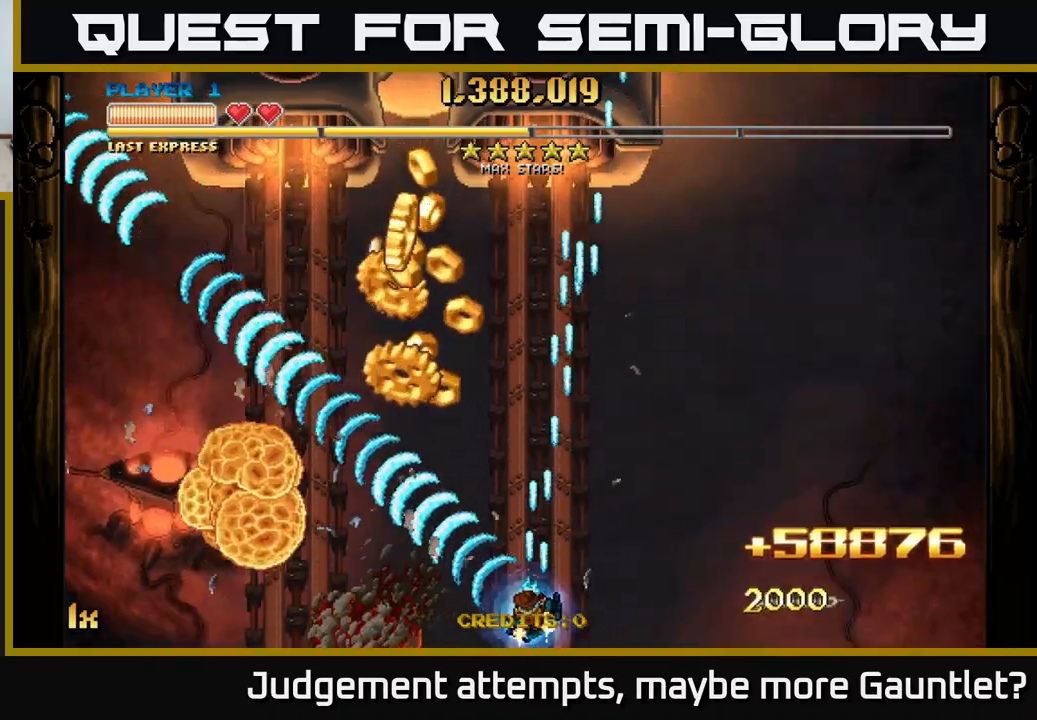
{"buttons": ["A"], "left_stick": "left", "events": [[267, "L1", "down"], [367, "L1", "up"], [483, "left_stick", "left"]]}
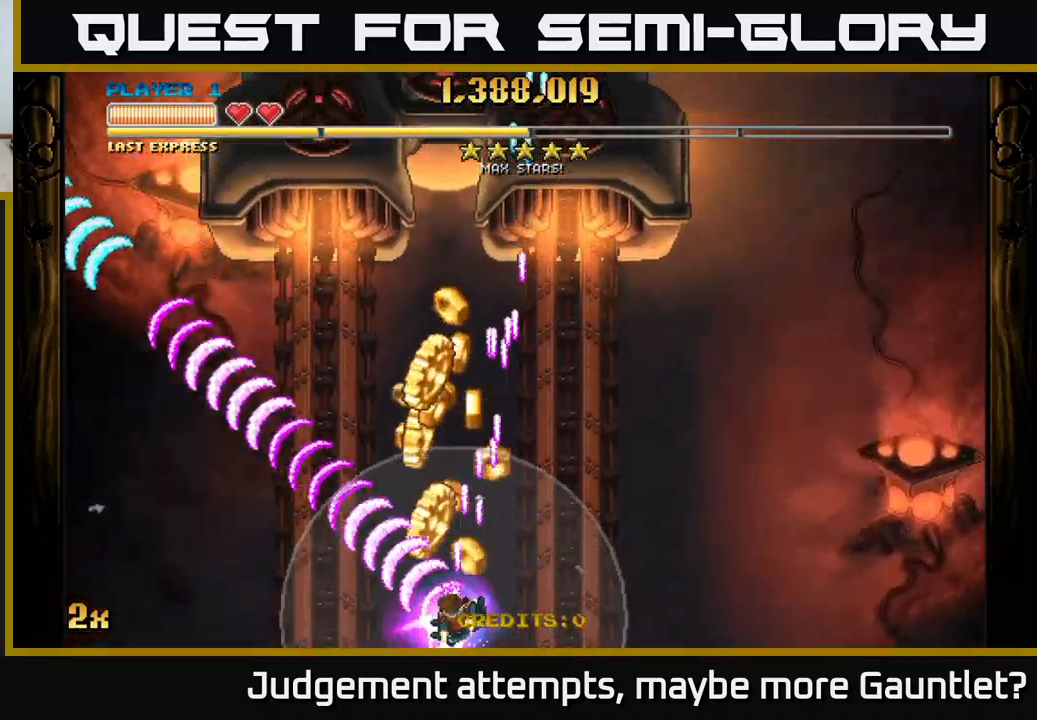
{"buttons": ["A"], "left_stick": "right", "events": [[67, "left_stick", "up-left"], [133, "left_stick", "up"], [383, "left_stick", "up-right"], [500, "left_stick", "right"]]}
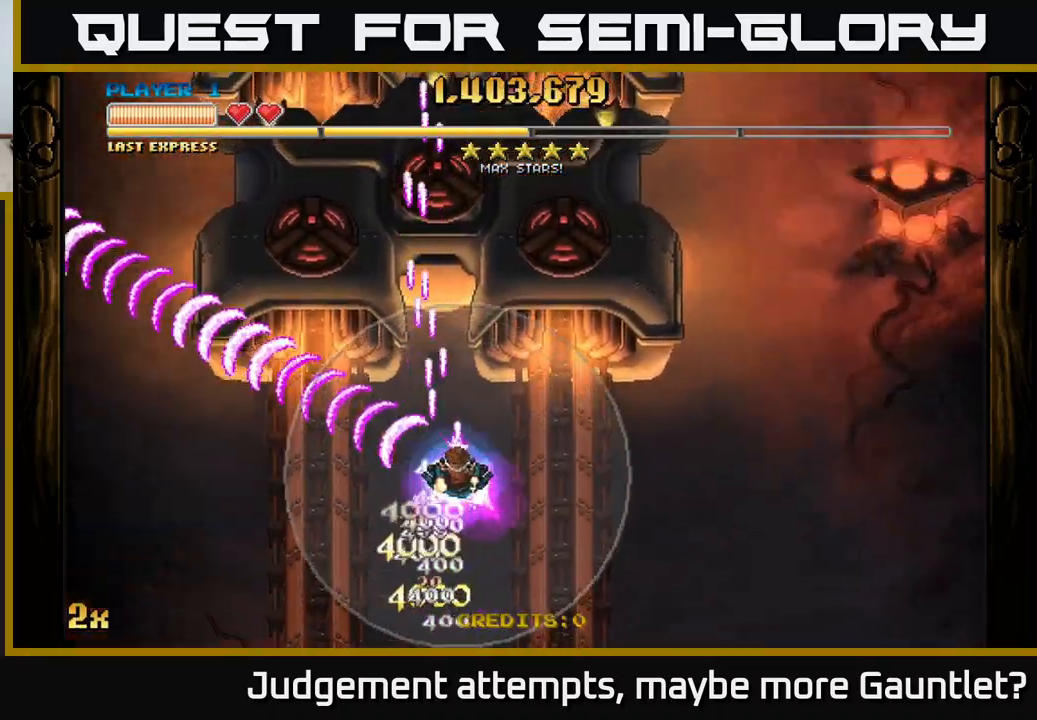
{"buttons": ["A"], "left_stick": "up", "events": [[100, "left_stick", "down-right"], [383, "X", "down"], [417, "left_stick", "up"], [500, "X", "up"]]}
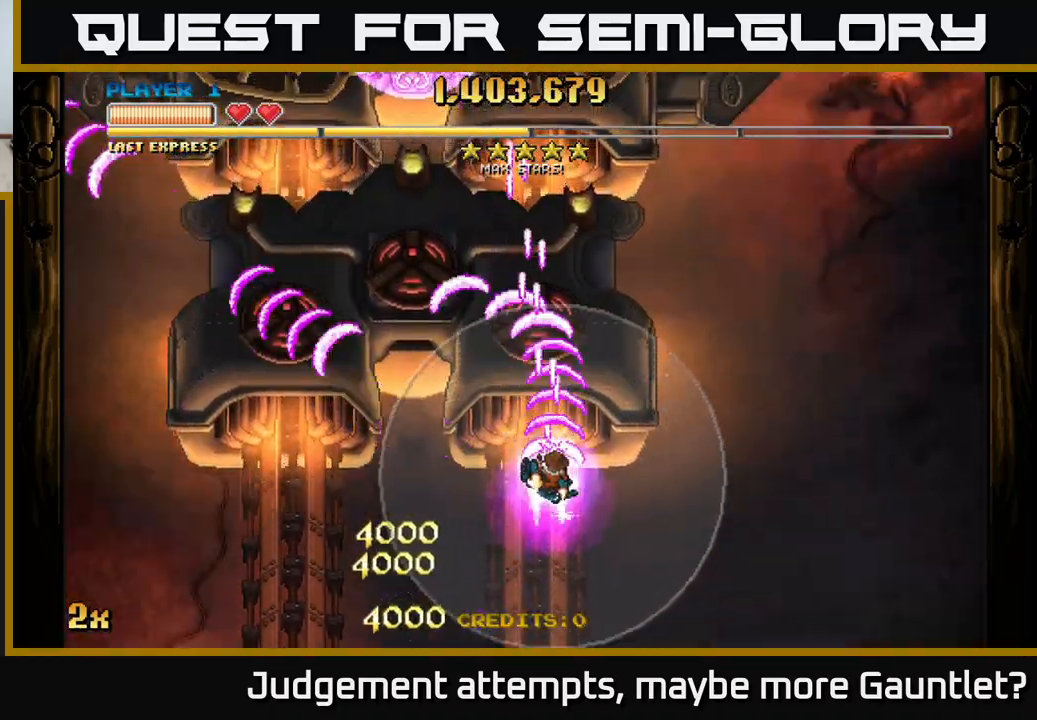
{"buttons": ["A"], "left_stick": "down-right", "events": [[67, "left_stick", "down-right"]]}
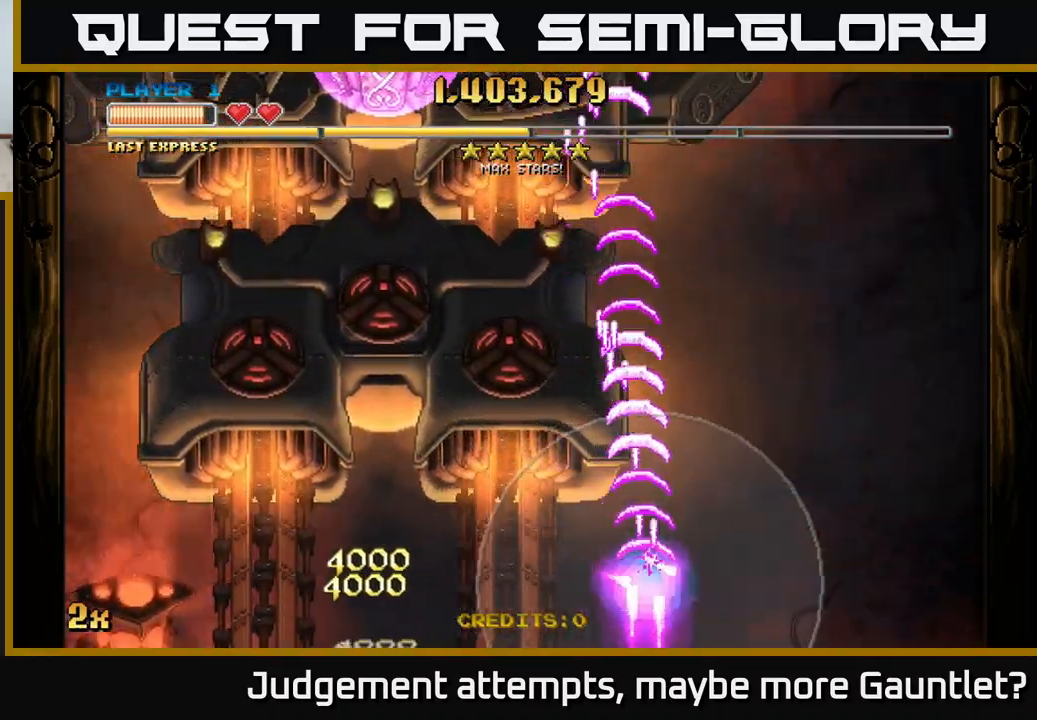
{"buttons": ["A"], "left_stick": "right", "events": [[167, "left_stick", "right"]]}
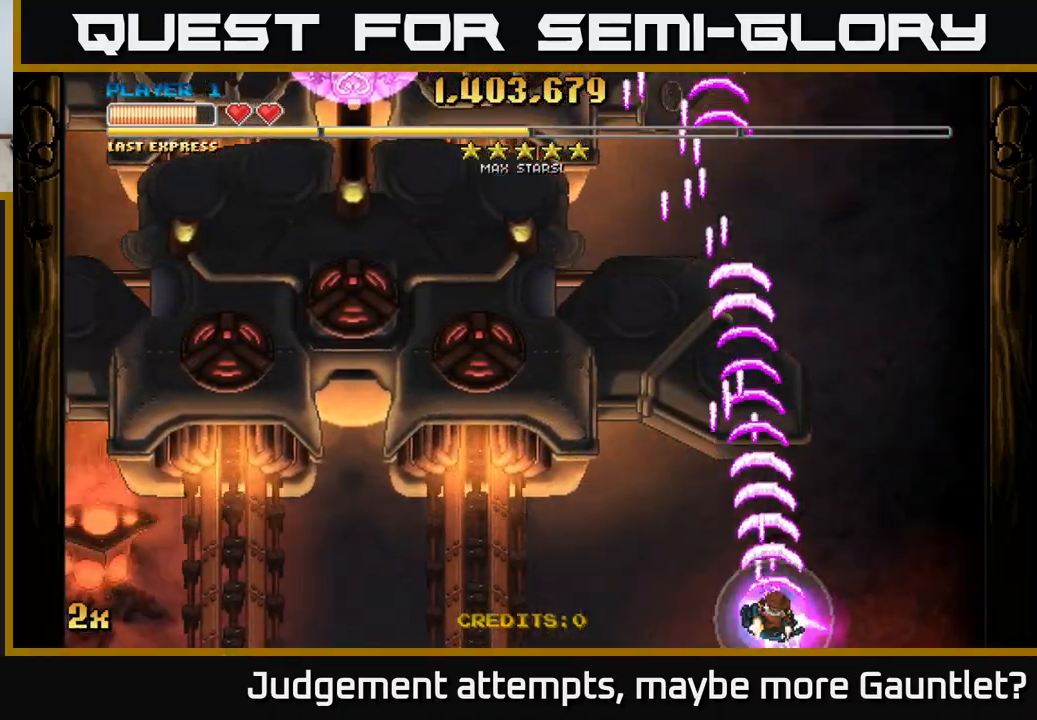
{"buttons": ["A"], "left_stick": "up-right", "events": [[33, "left_stick", "up-left"], [83, "X", "down"], [200, "X", "up"], [217, "left_stick", "up"], [333, "left_stick", "up-right"]]}
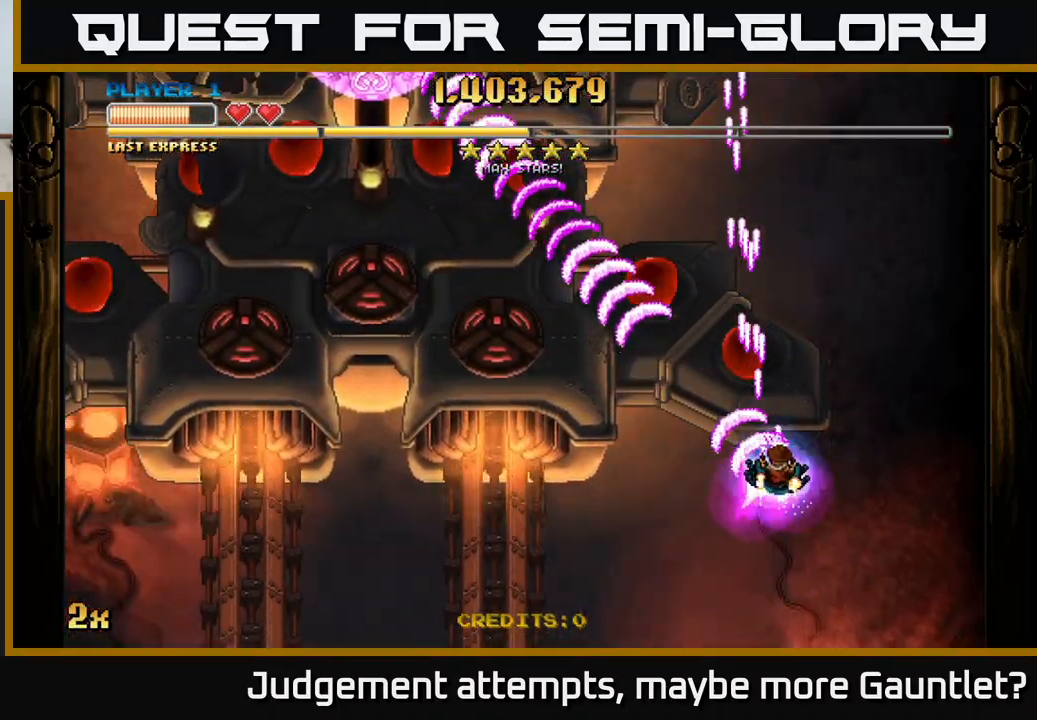
{"buttons": ["A"], "left_stick": "center", "events": [[33, "left_stick", "right"], [283, "left_stick", "left"], [467, "left_stick", "center"]]}